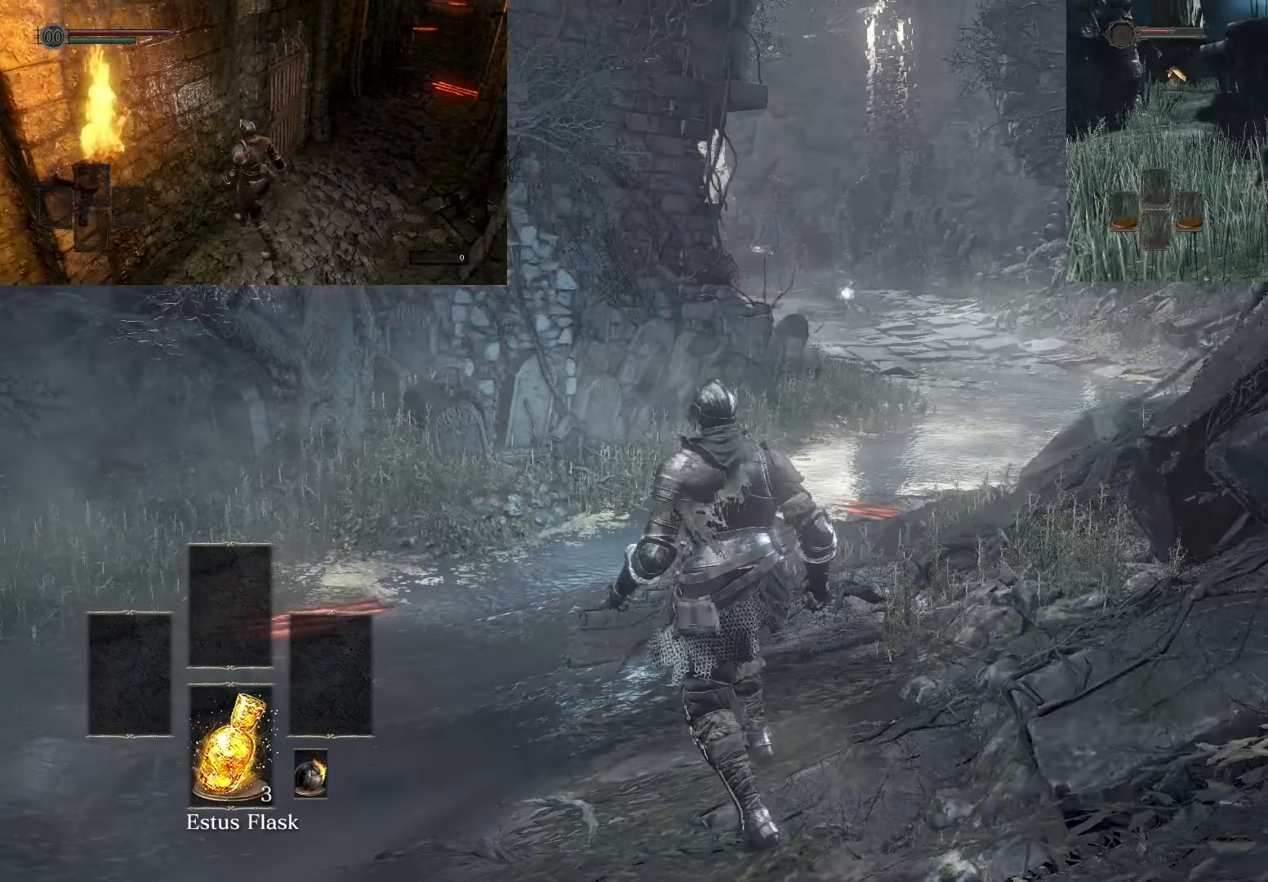
Gameplay with a controller (PlayStation layout); each line is a JSON object with the inputs held at the frame after it. "events" lists button and stick changes between this image and that frame as [ms after this image, input, new state], when the widget could be followed in between. Not read: L3.
{"buttons": [], "left_stick": "center", "right_stick": "center", "events": [[250, "left_stick", "center"]]}
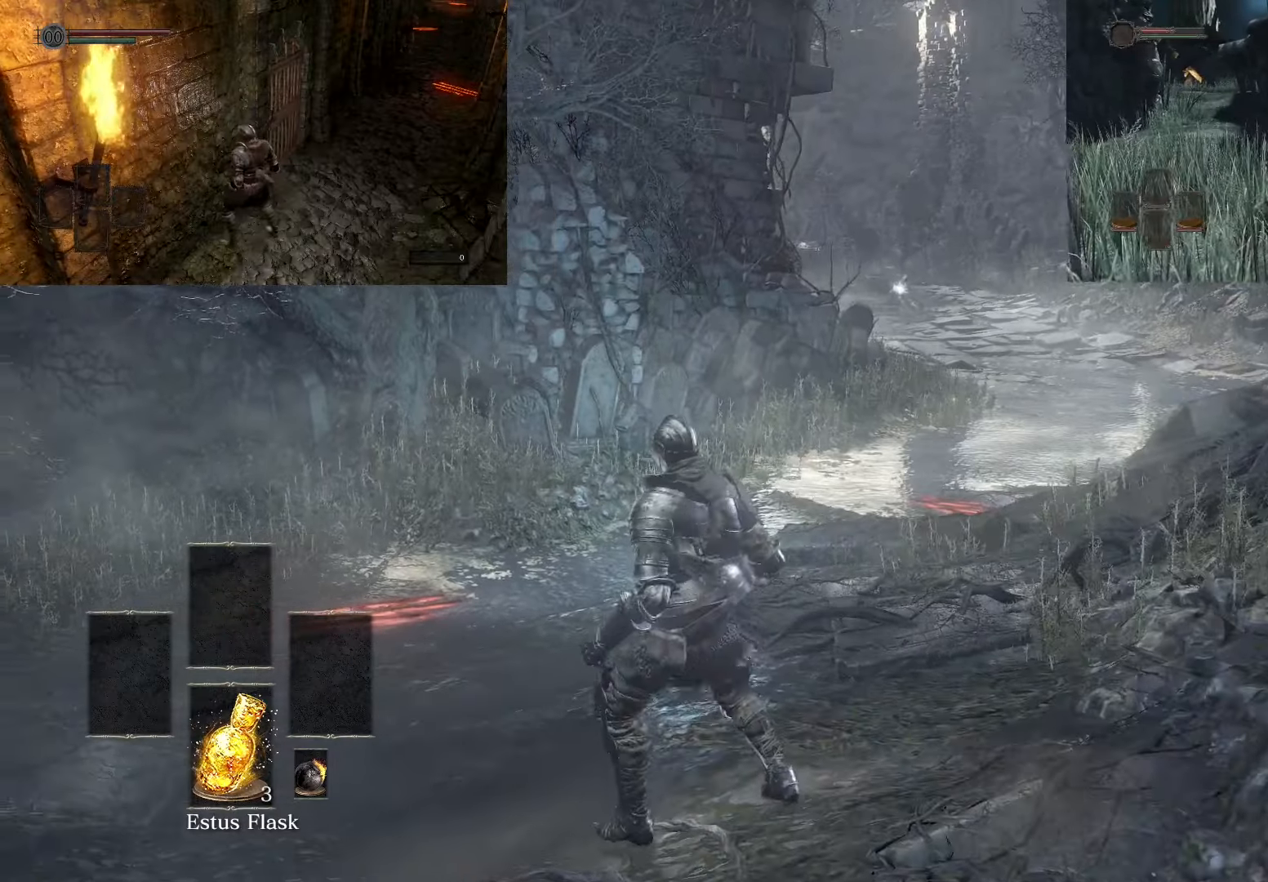
{"buttons": [], "left_stick": "center", "right_stick": "center", "events": []}
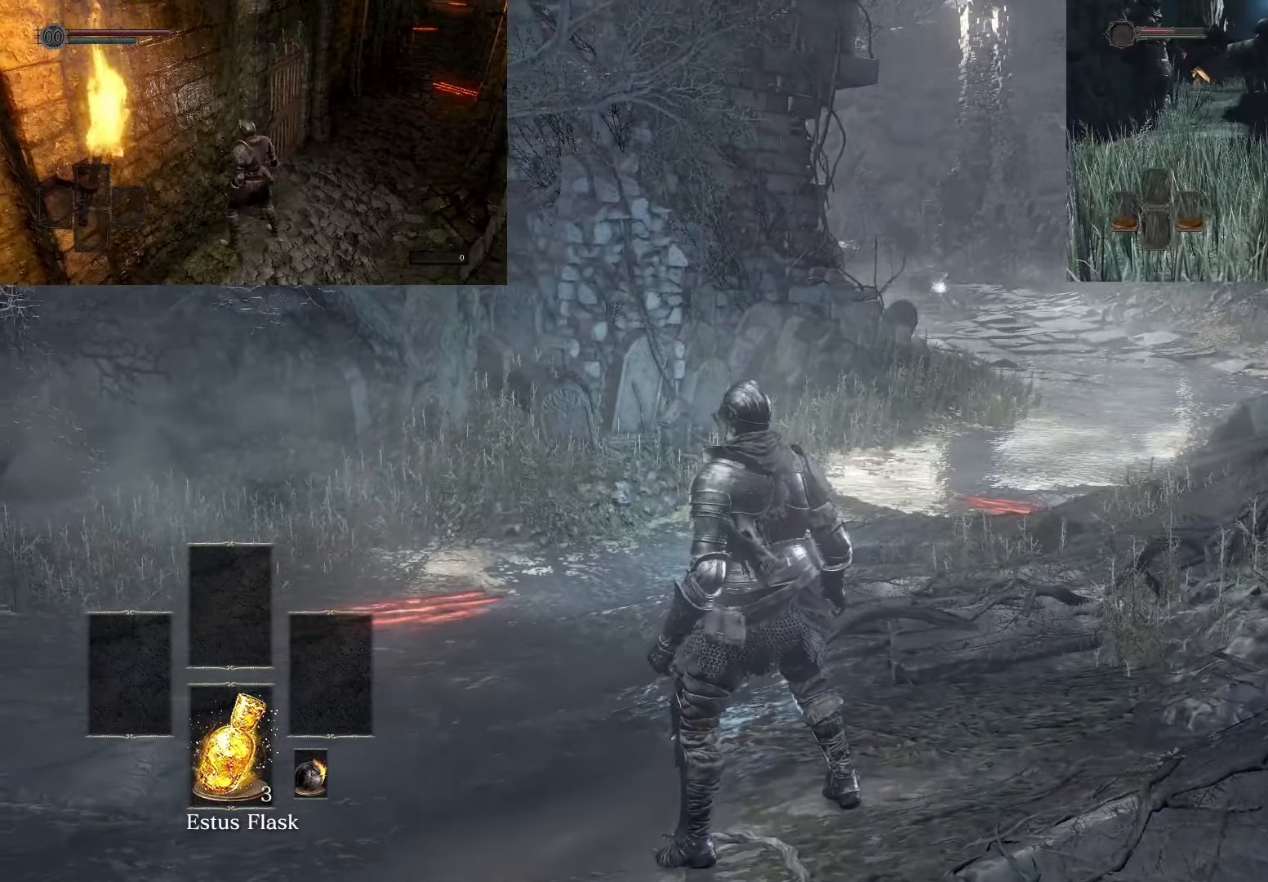
{"buttons": [], "left_stick": "up", "right_stick": "center", "events": [[317, "left_stick", "up"]]}
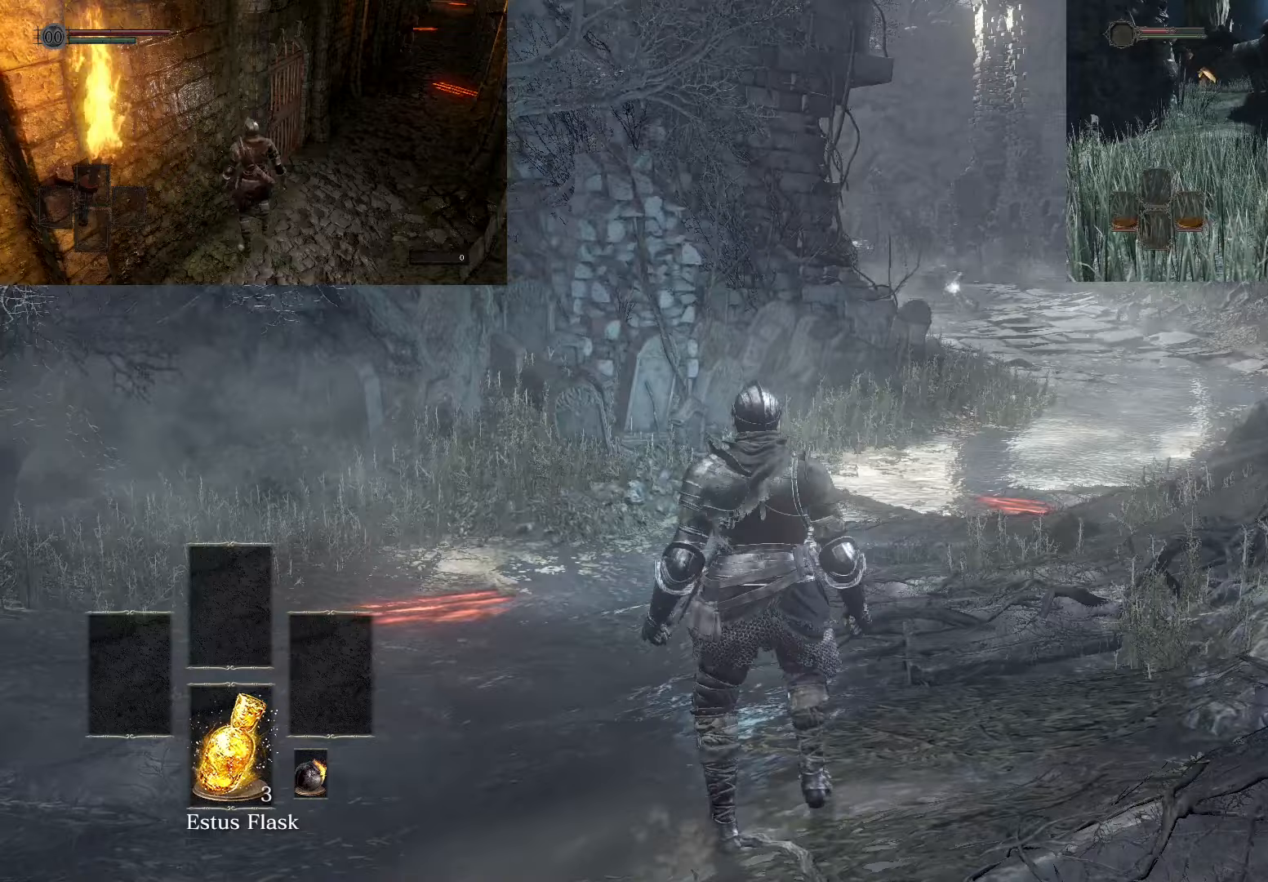
{"buttons": [], "left_stick": "up", "right_stick": "center", "events": []}
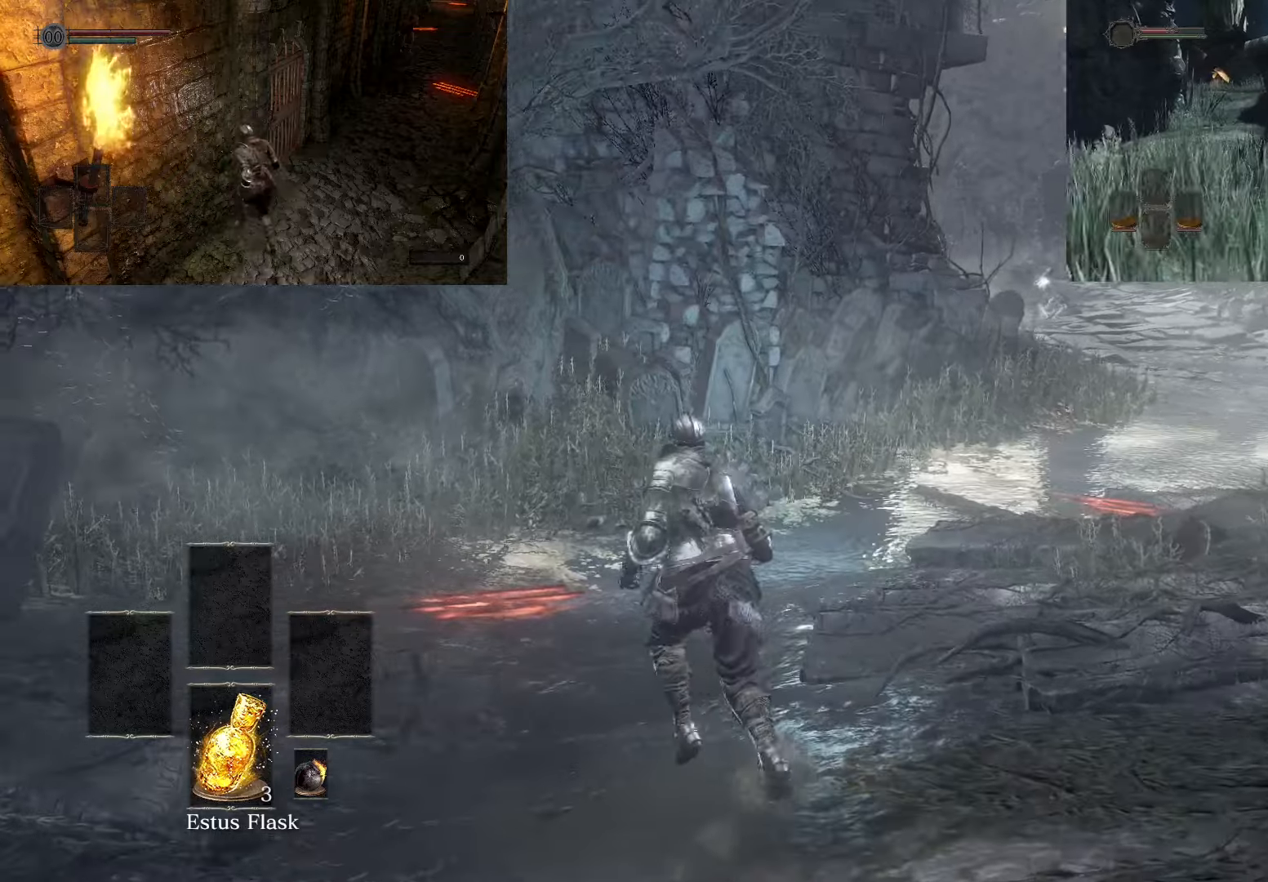
{"buttons": [], "left_stick": "up-left", "right_stick": "center", "events": [[300, "left_stick", "up-left"]]}
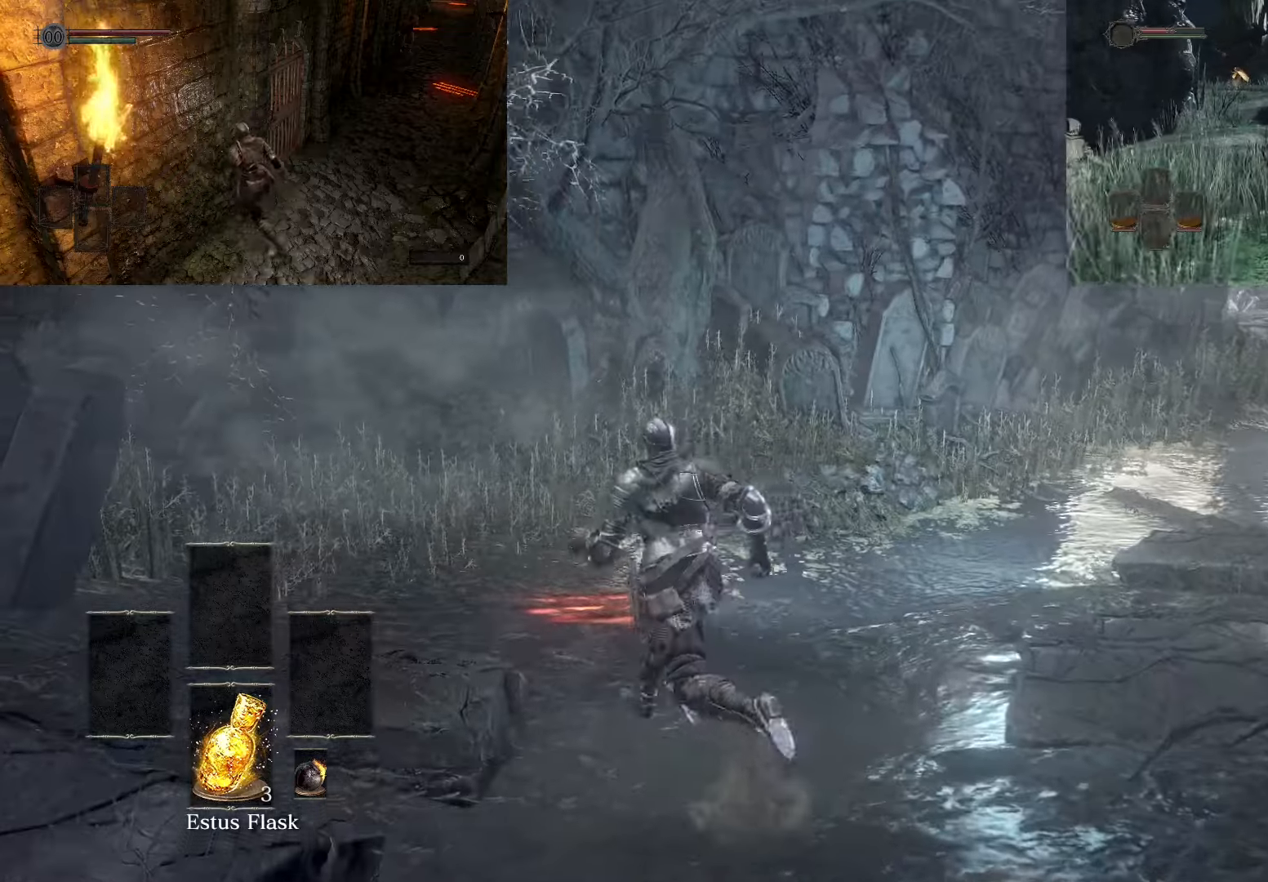
{"buttons": [], "left_stick": "up-left", "right_stick": "center", "events": []}
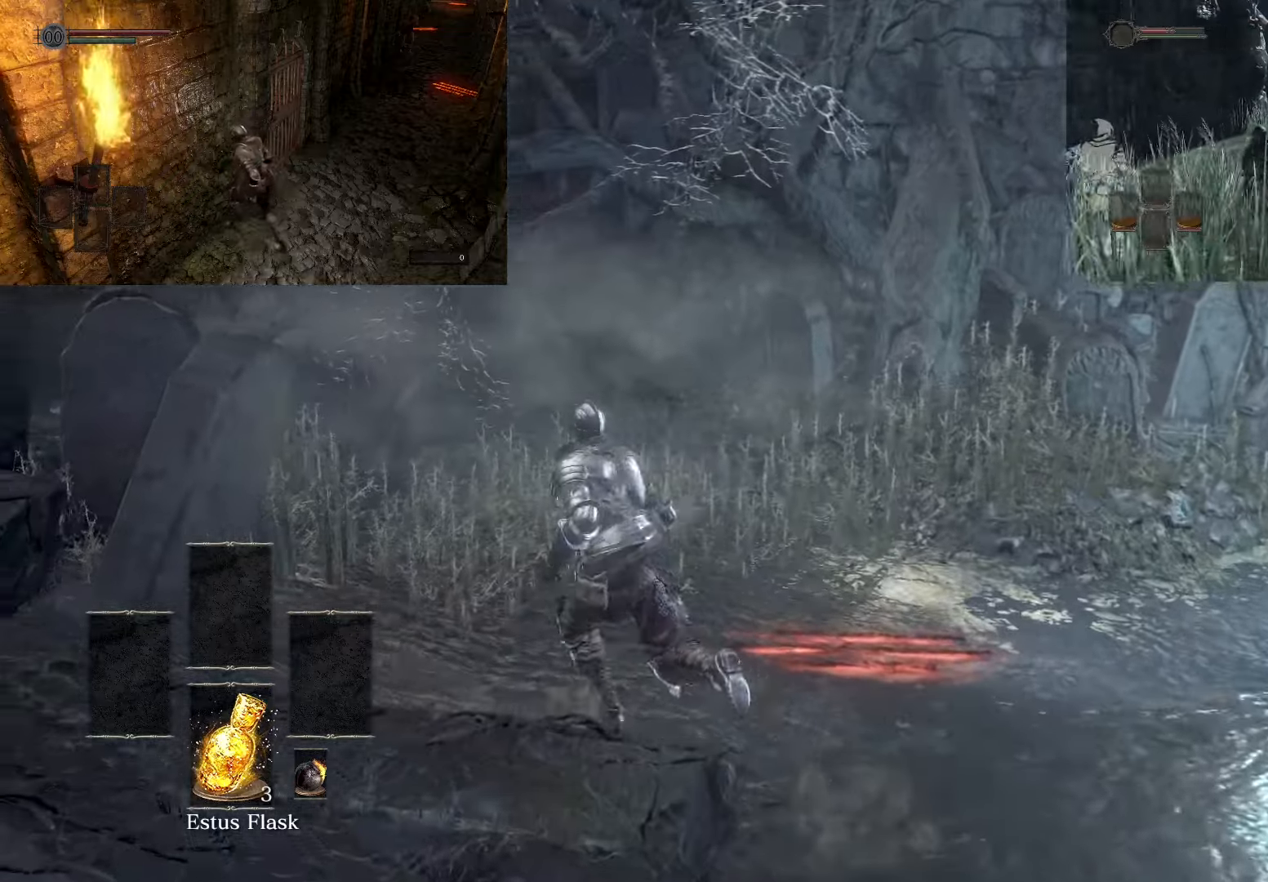
{"buttons": [], "left_stick": "up-left", "right_stick": "center", "events": [[217, "right_stick", "right"], [350, "right_stick", "center"]]}
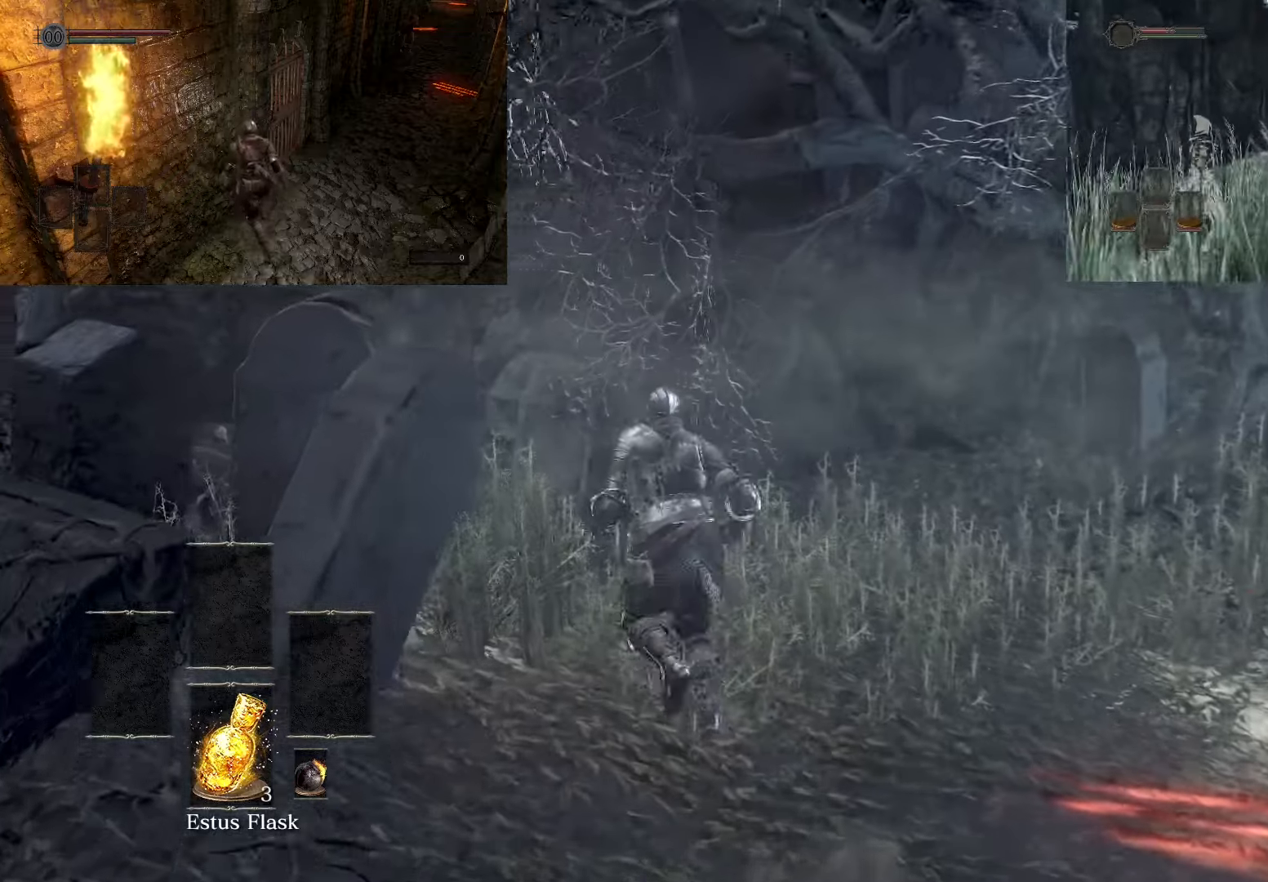
{"buttons": [], "left_stick": "up-left", "right_stick": "center", "events": []}
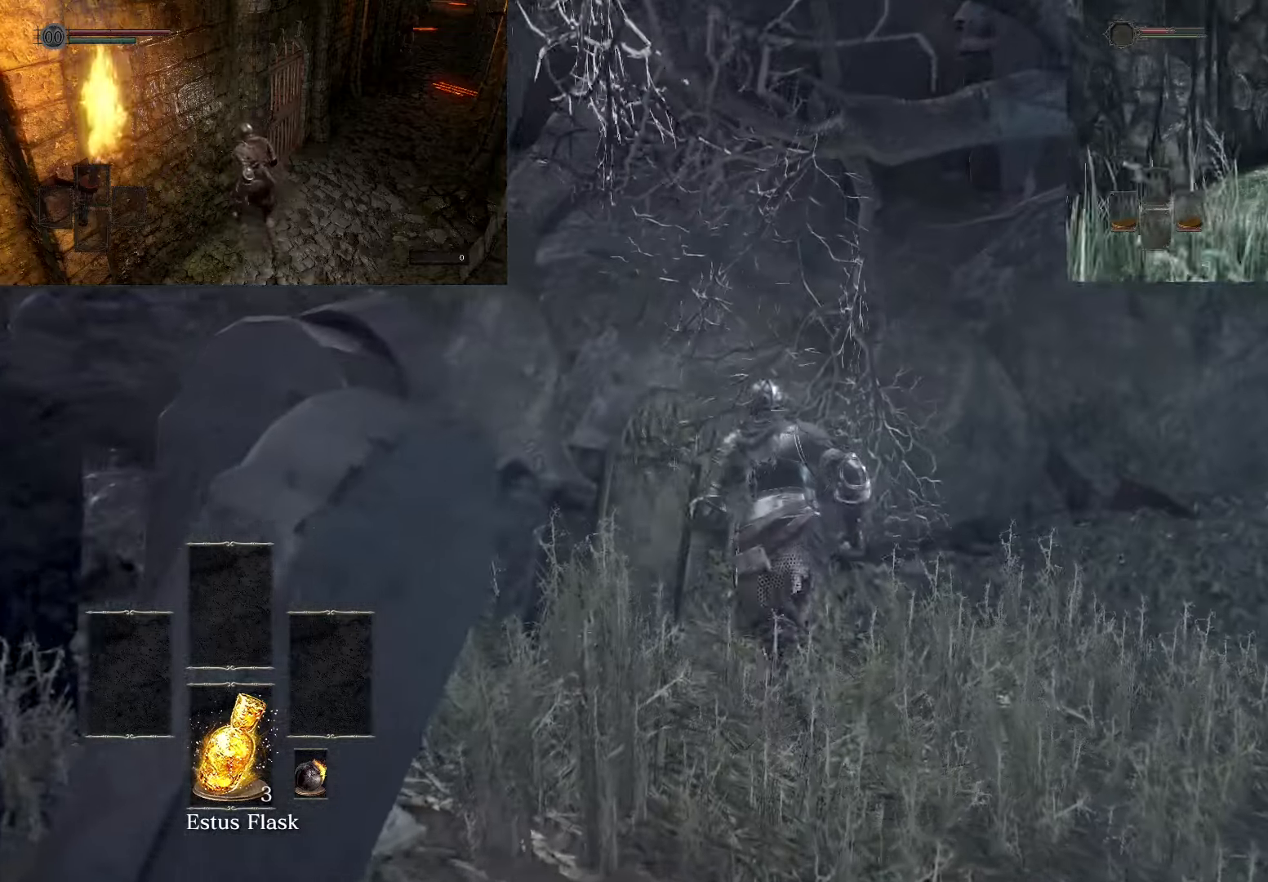
{"buttons": [], "left_stick": "up", "right_stick": "center", "events": [[250, "left_stick", "up"]]}
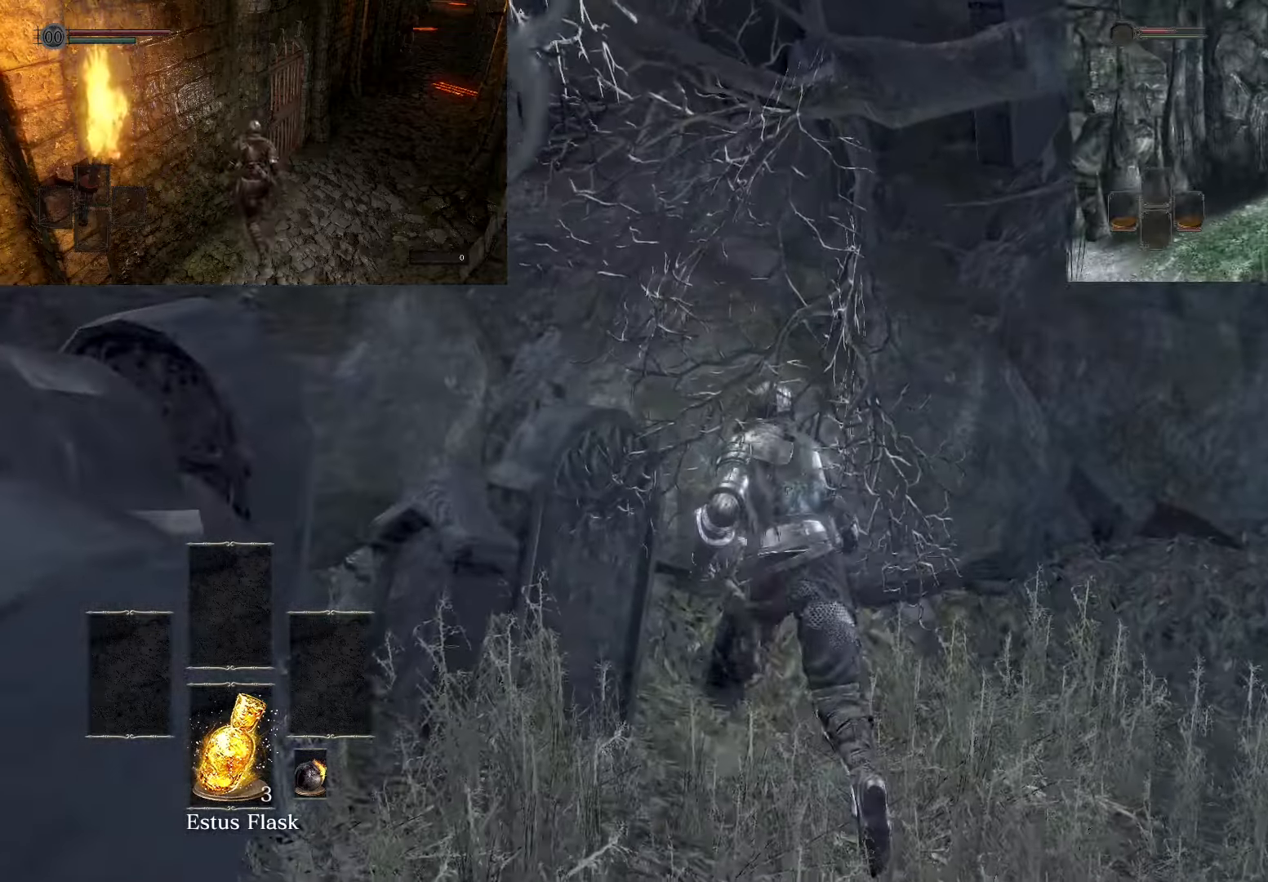
{"buttons": [], "left_stick": "up", "right_stick": "center", "events": []}
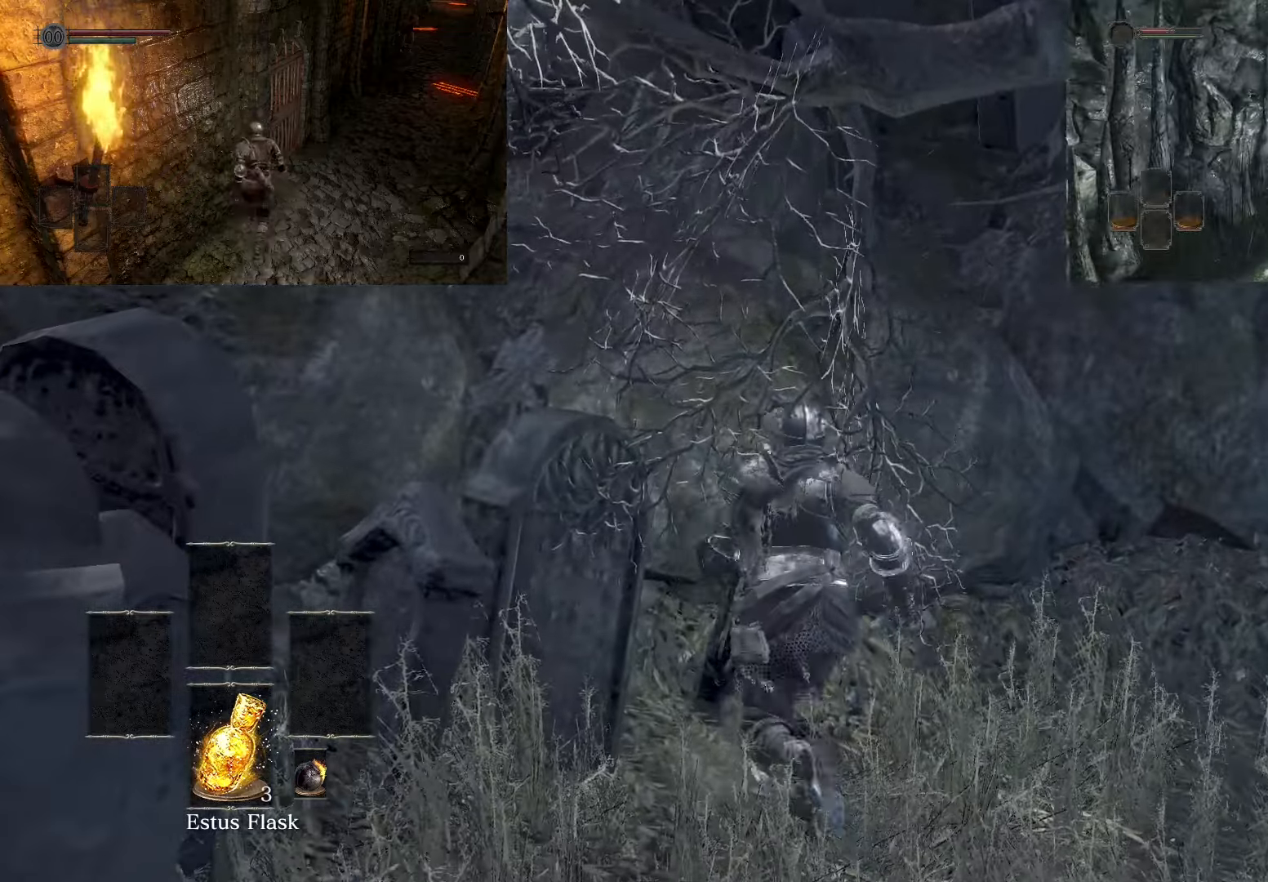
{"buttons": [], "left_stick": "center", "right_stick": "center", "events": [[17, "right_stick", "right"], [200, "left_stick", "center"], [267, "right_stick", "center"]]}
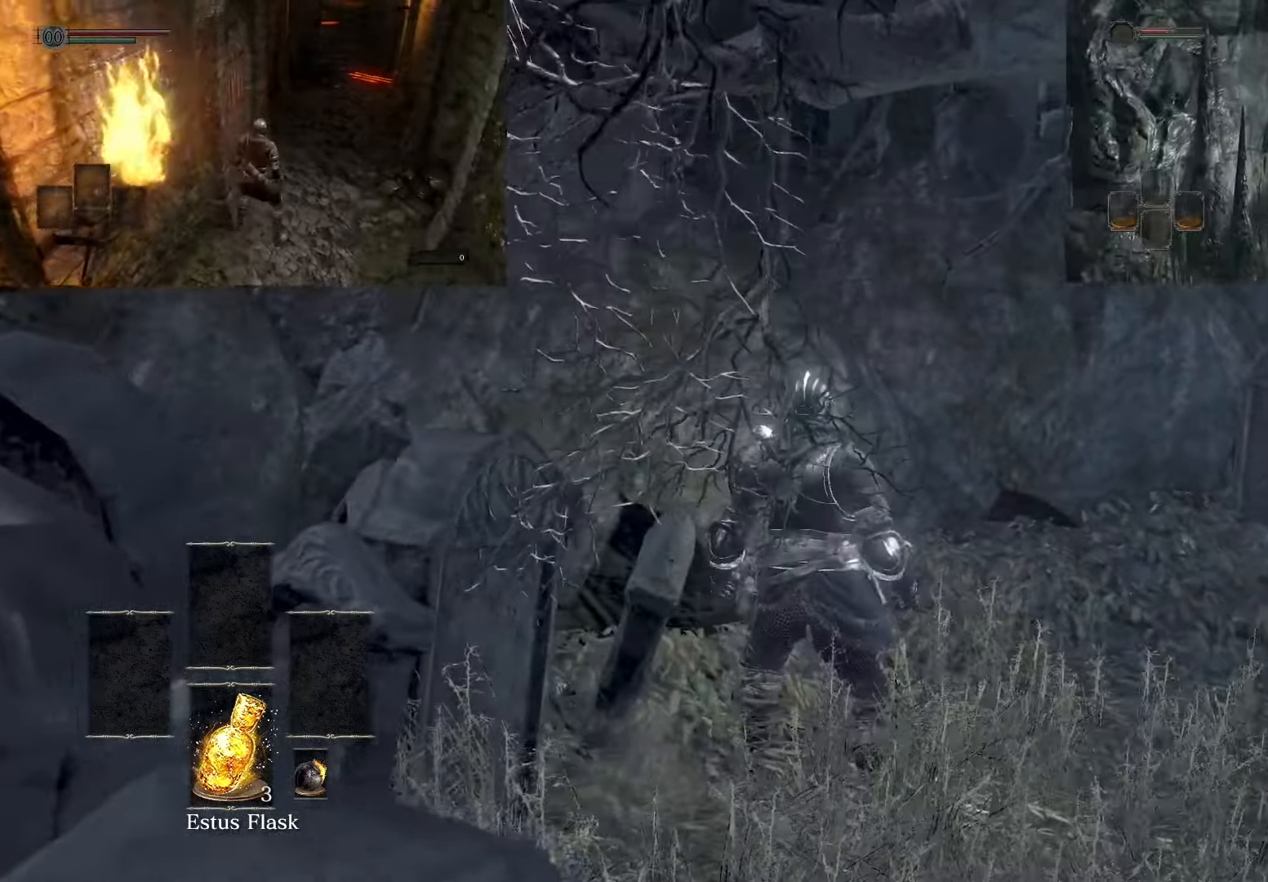
{"buttons": [], "left_stick": "up-right", "right_stick": "right", "events": [[233, "left_stick", "up-right"], [300, "right_stick", "right"]]}
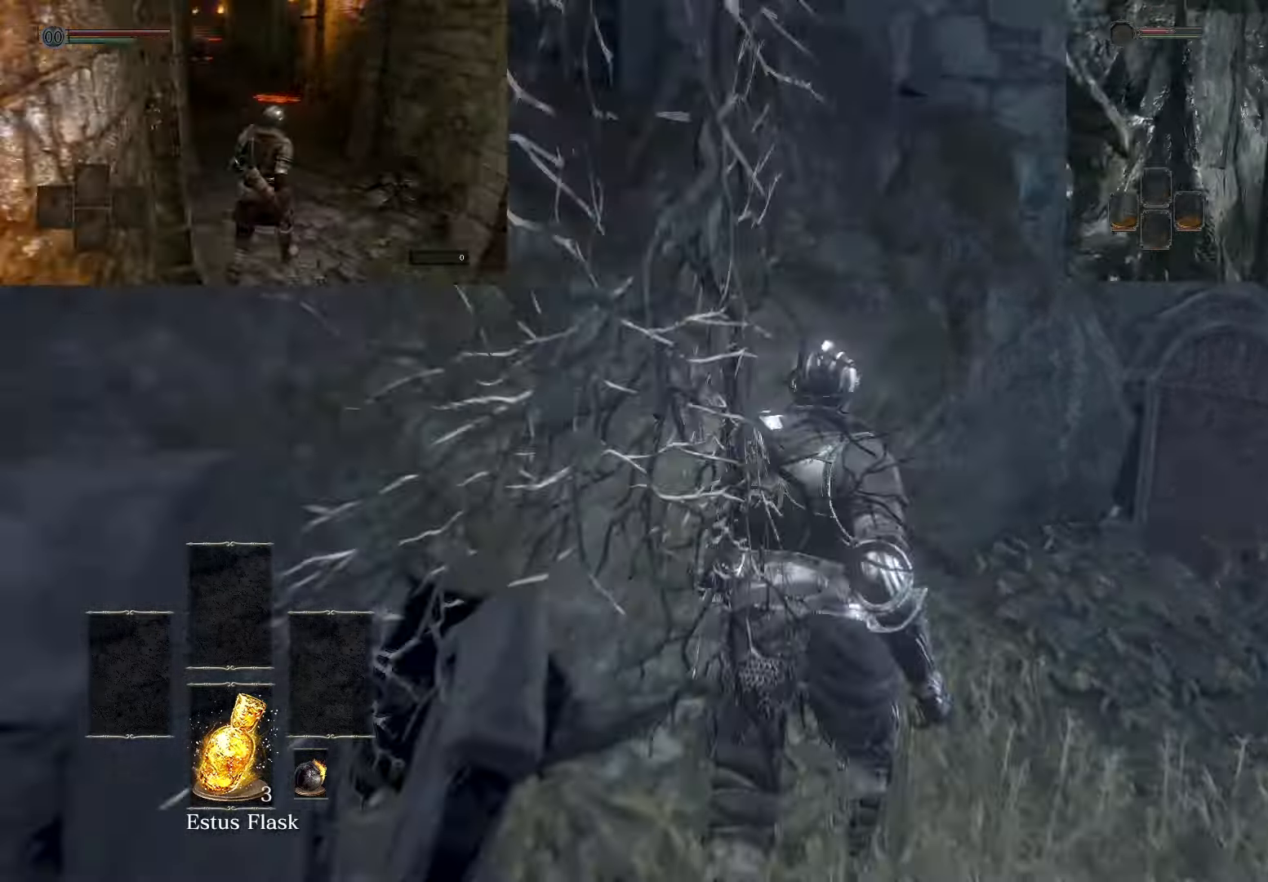
{"buttons": [], "left_stick": "up-right", "right_stick": "right", "events": [[33, "right_stick", "center"], [417, "right_stick", "right"]]}
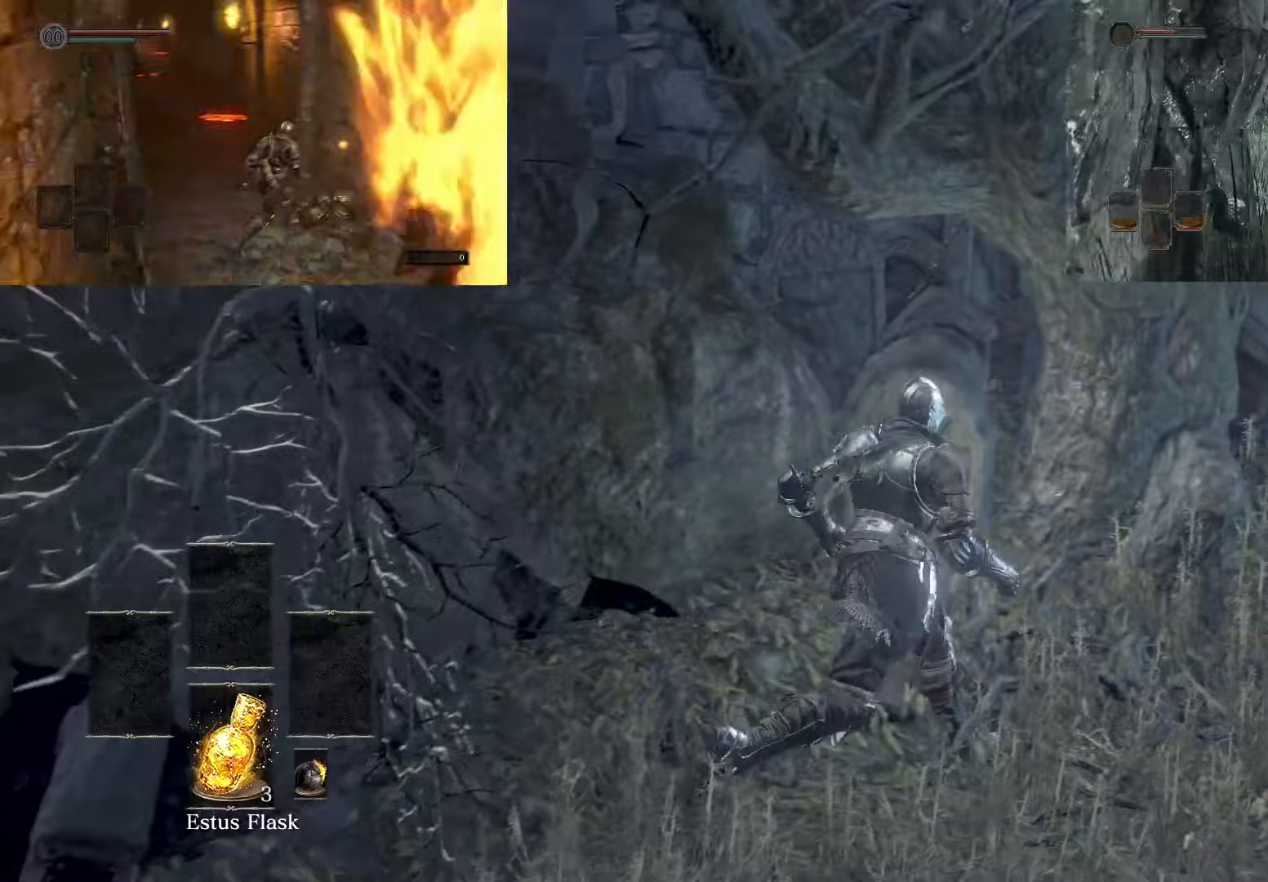
{"buttons": [], "left_stick": "up-right", "right_stick": "center", "events": [[117, "right_stick", "center"], [250, "left_stick", "center"], [500, "left_stick", "up-right"]]}
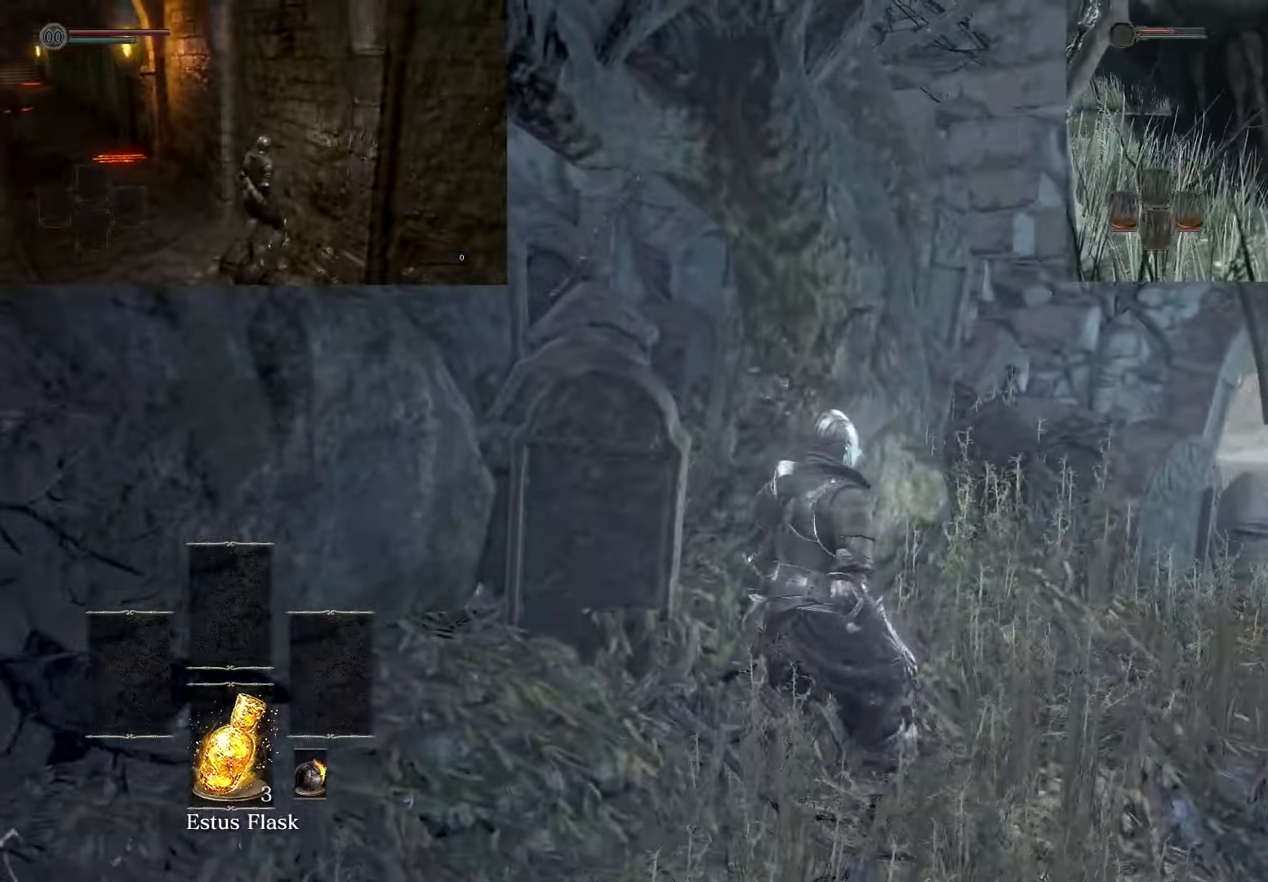
{"buttons": [], "left_stick": "up", "right_stick": "center", "events": [[433, "left_stick", "up"]]}
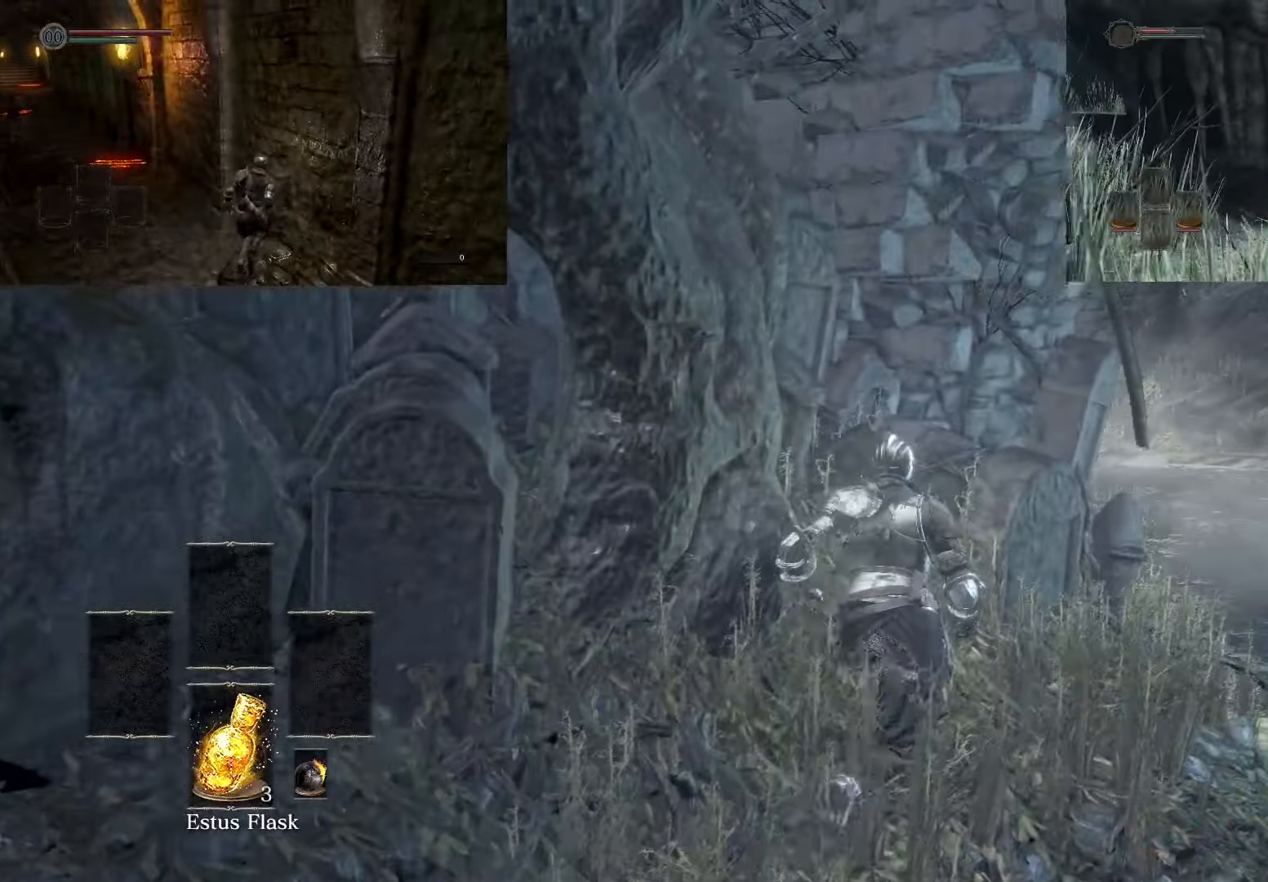
{"buttons": [], "left_stick": "up-left", "right_stick": "left", "events": [[100, "left_stick", "center"], [300, "right_stick", "left"], [450, "left_stick", "up-left"]]}
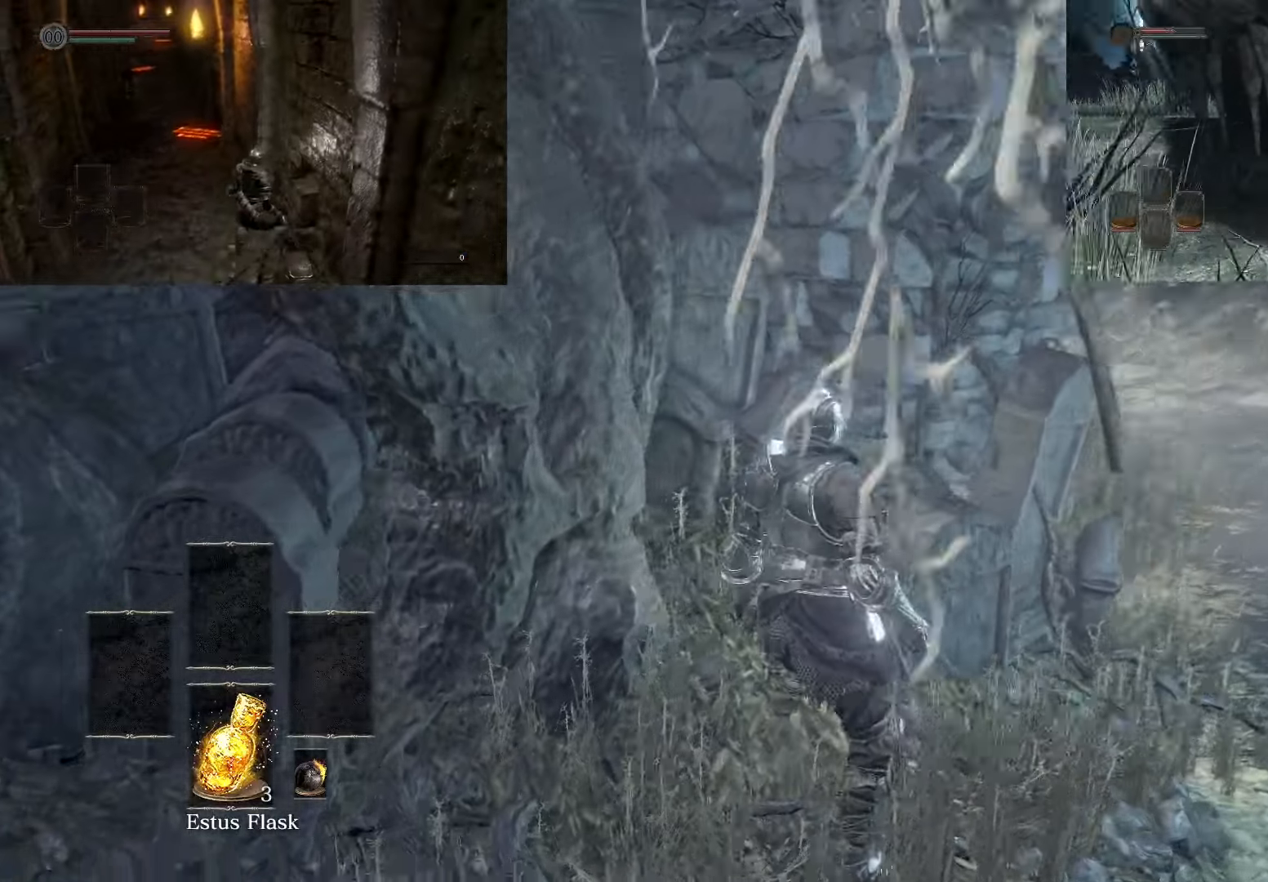
{"buttons": [], "left_stick": "center", "right_stick": "left", "events": [[33, "right_stick", "center"], [200, "left_stick", "center"], [317, "right_stick", "left"]]}
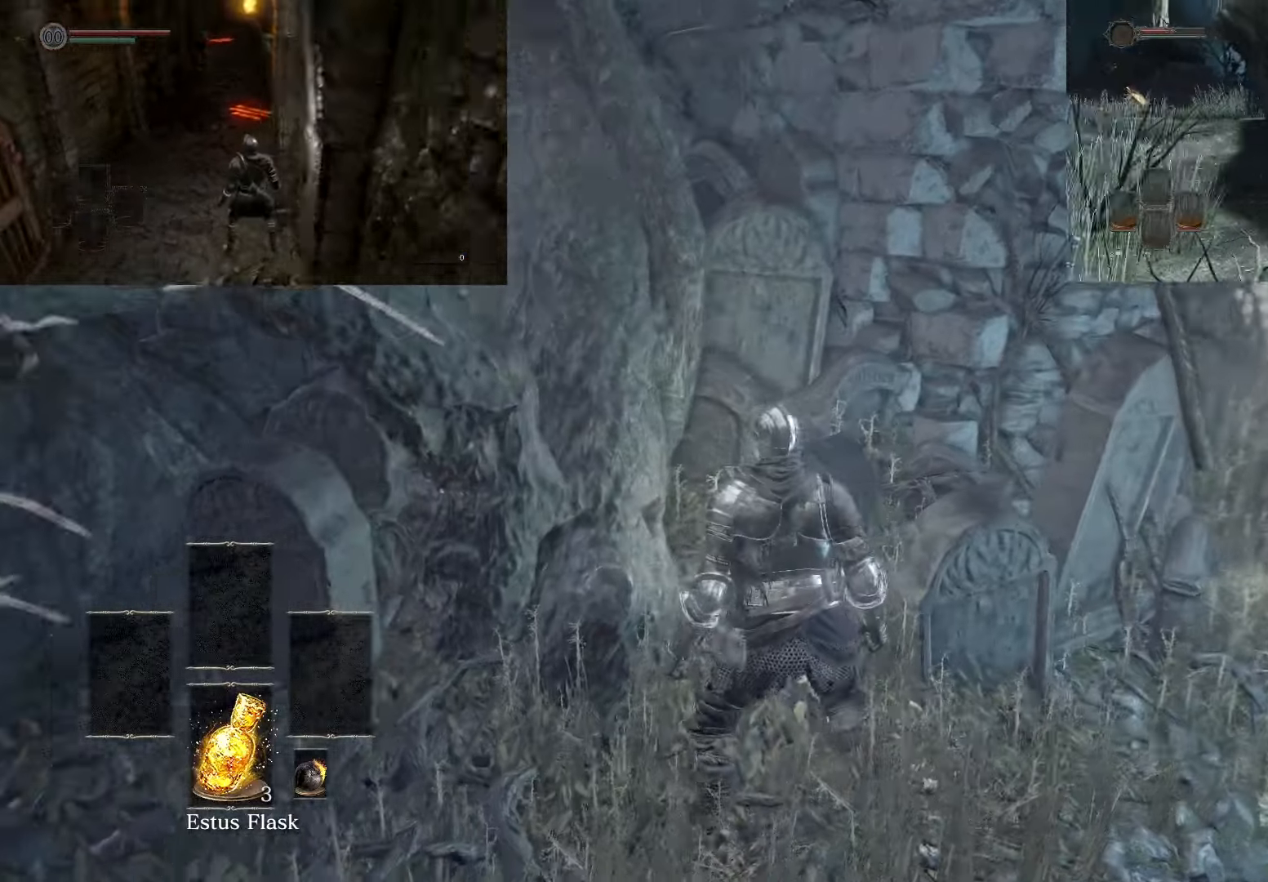
{"buttons": ["L2"], "left_stick": "center", "right_stick": "center", "events": [[67, "right_stick", "center"], [317, "L2", "down"]]}
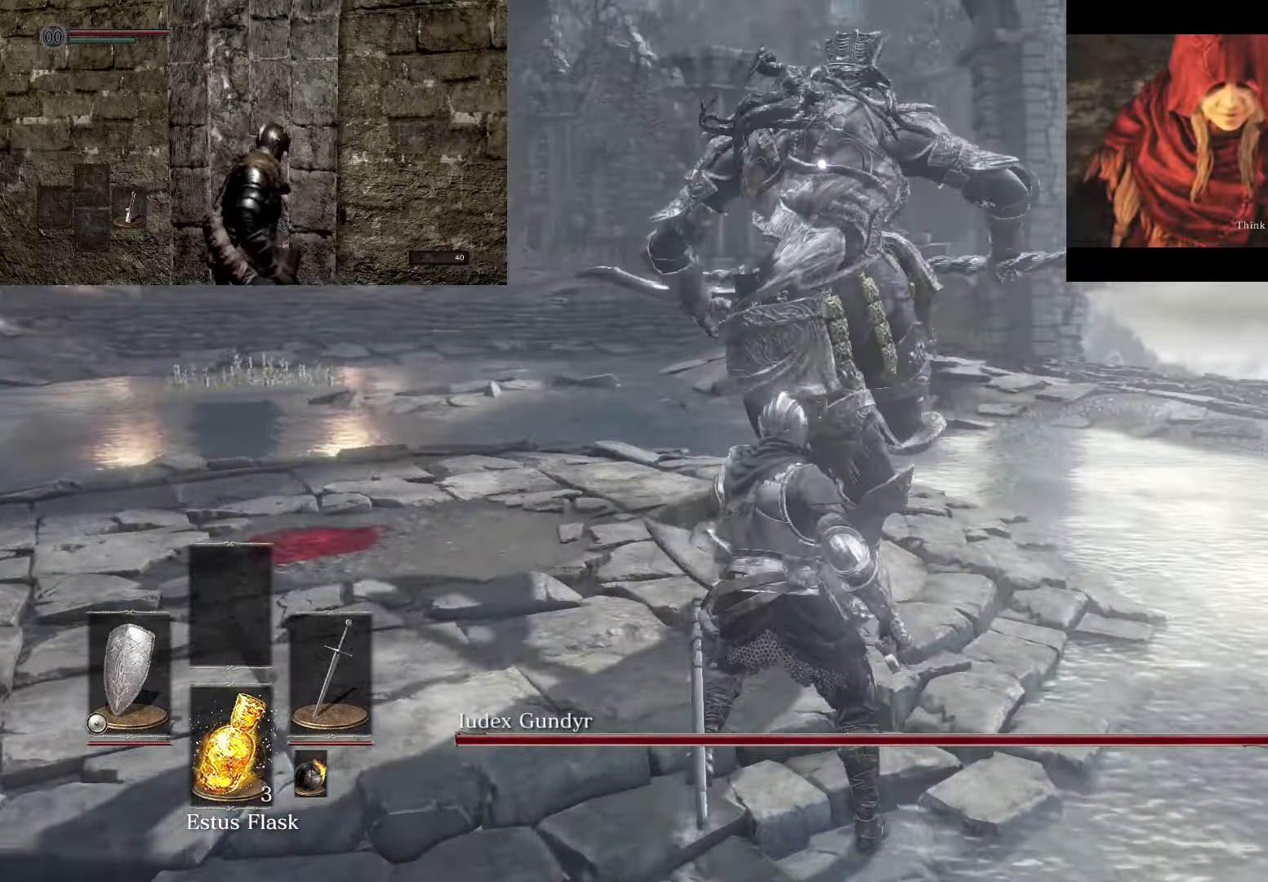
{"buttons": [], "left_stick": "center", "right_stick": "center", "events": [[83, "L2", "up"]]}
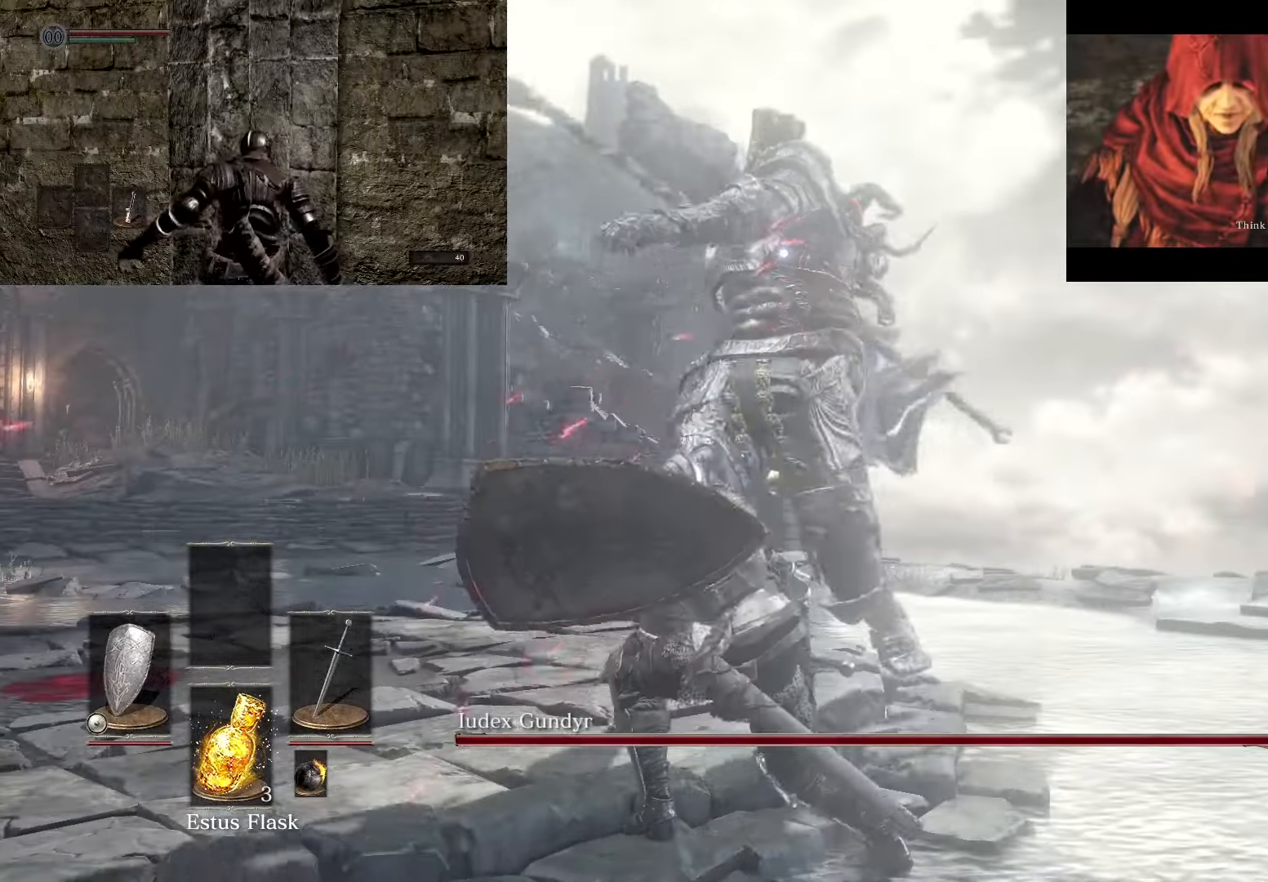
{"buttons": [], "left_stick": "up", "right_stick": "center", "events": [[267, "left_stick", "up"]]}
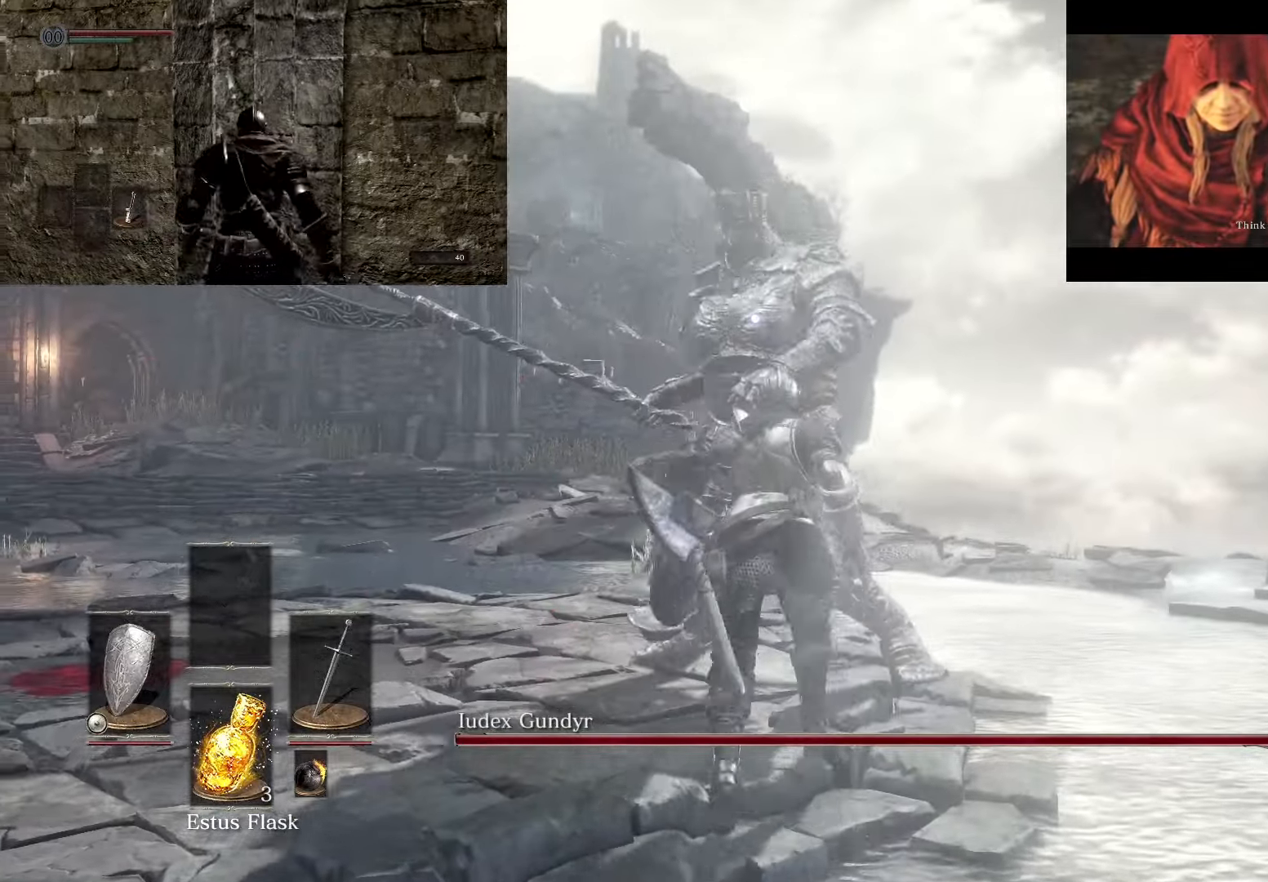
{"buttons": [], "left_stick": "center", "right_stick": "center", "events": [[117, "R1", "down"], [333, "R1", "up"], [333, "left_stick", "center"]]}
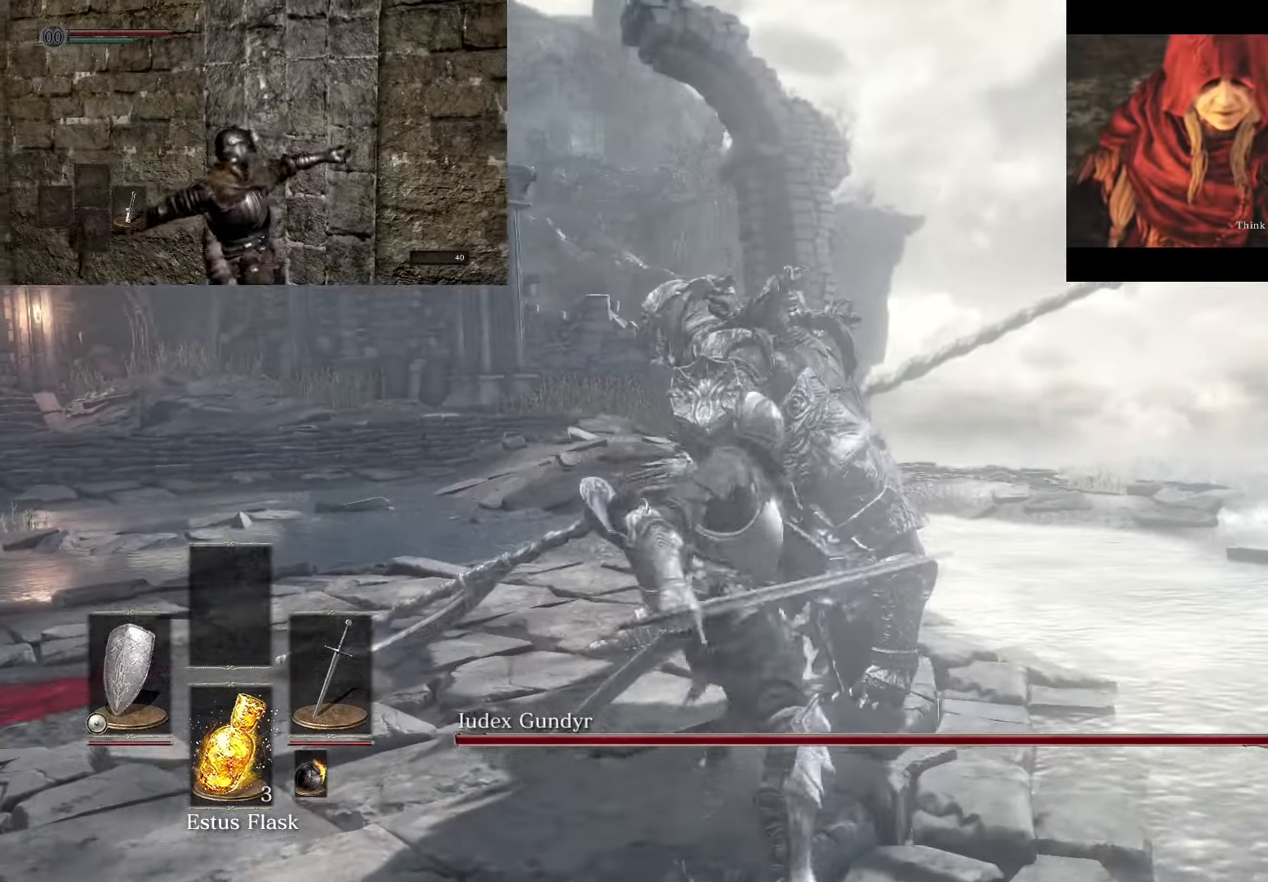
{"buttons": [], "left_stick": "center", "right_stick": "center", "events": []}
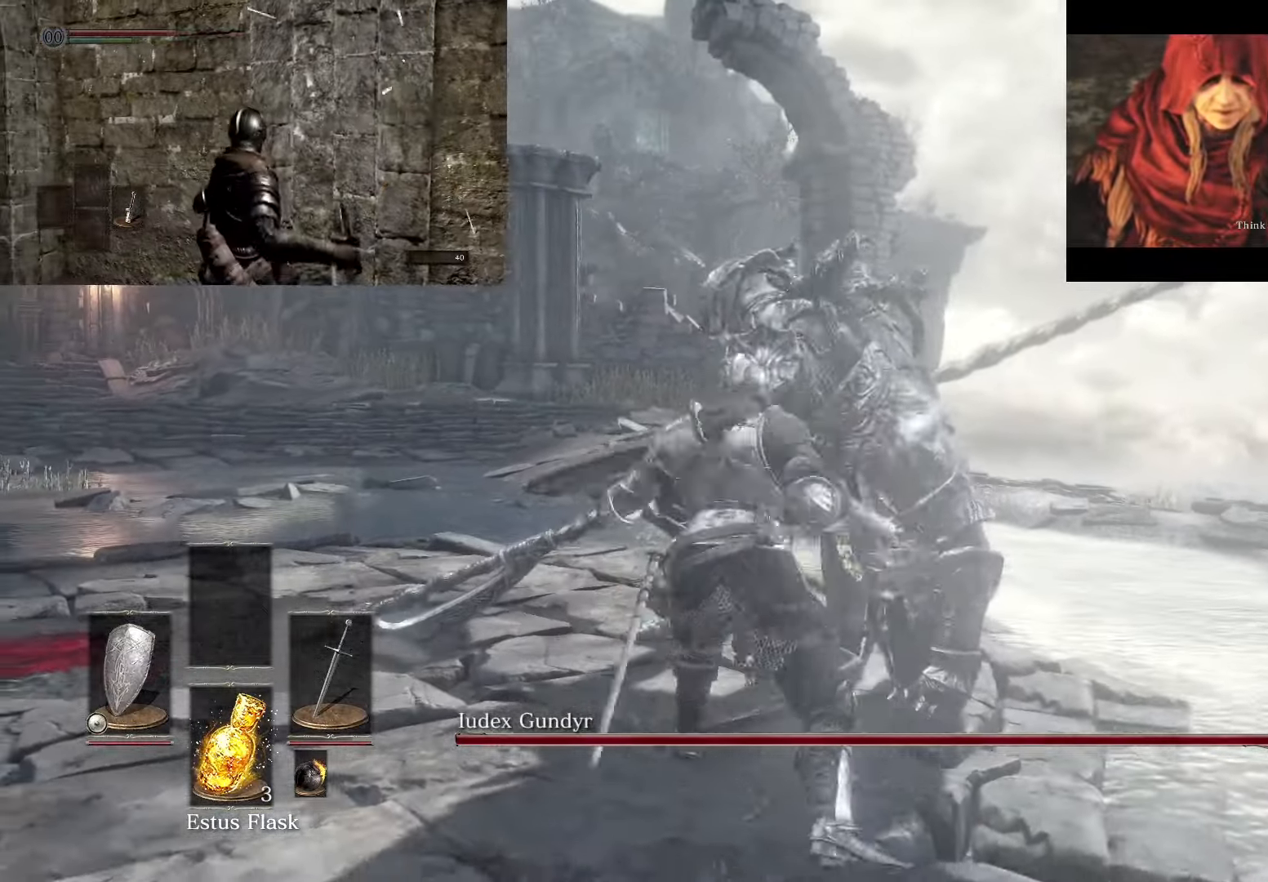
{"buttons": [], "left_stick": "center", "right_stick": "center", "events": []}
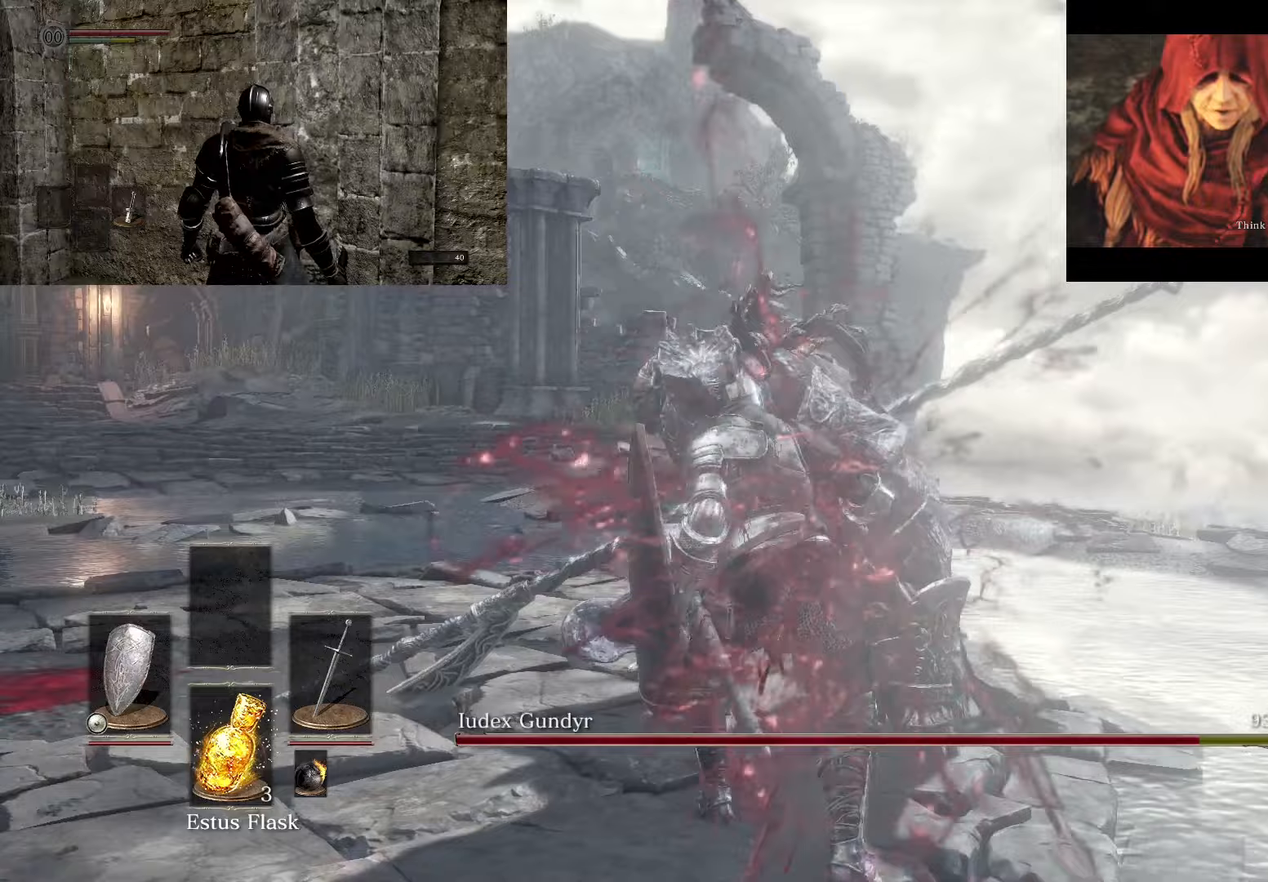
{"buttons": [], "left_stick": "center", "right_stick": "center", "events": []}
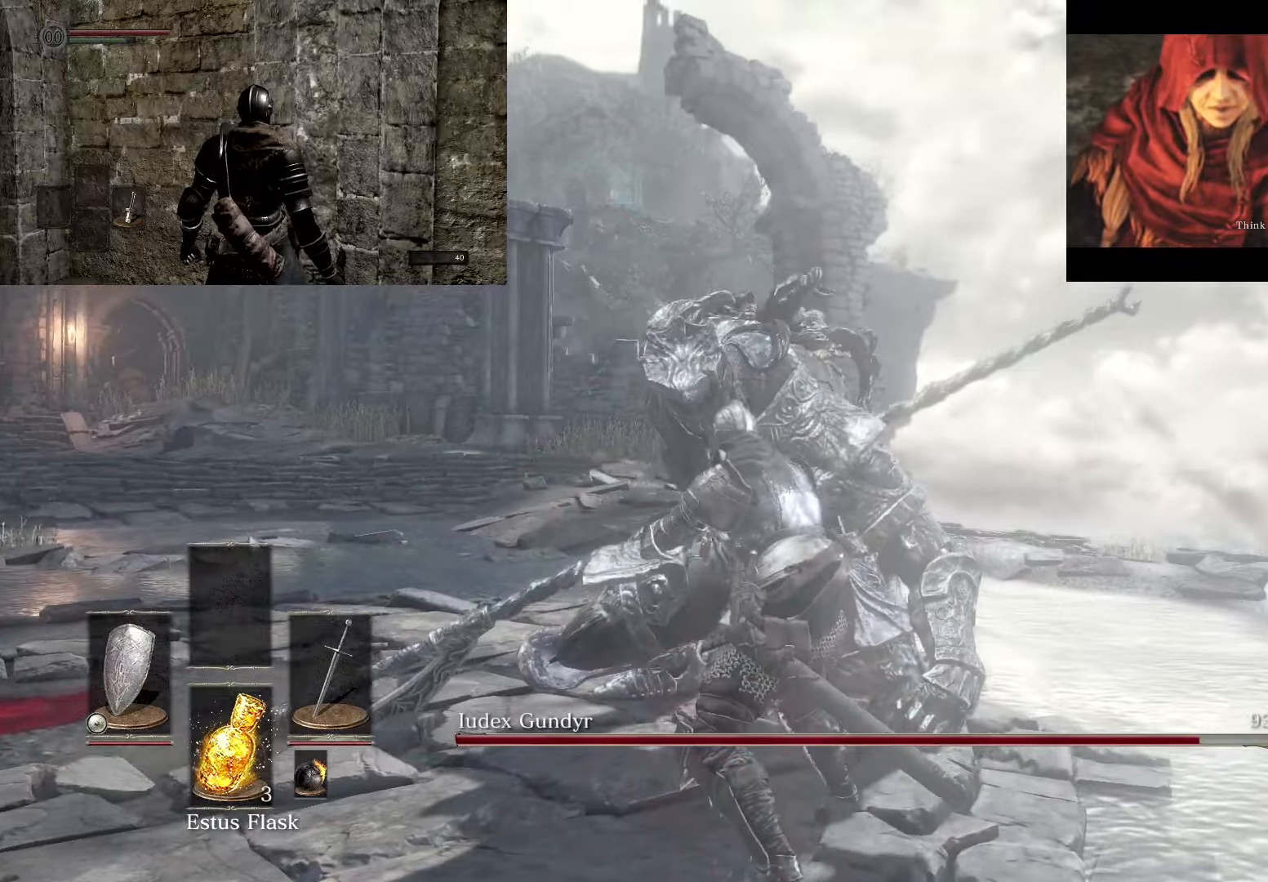
{"buttons": [], "left_stick": "center", "right_stick": "center", "events": []}
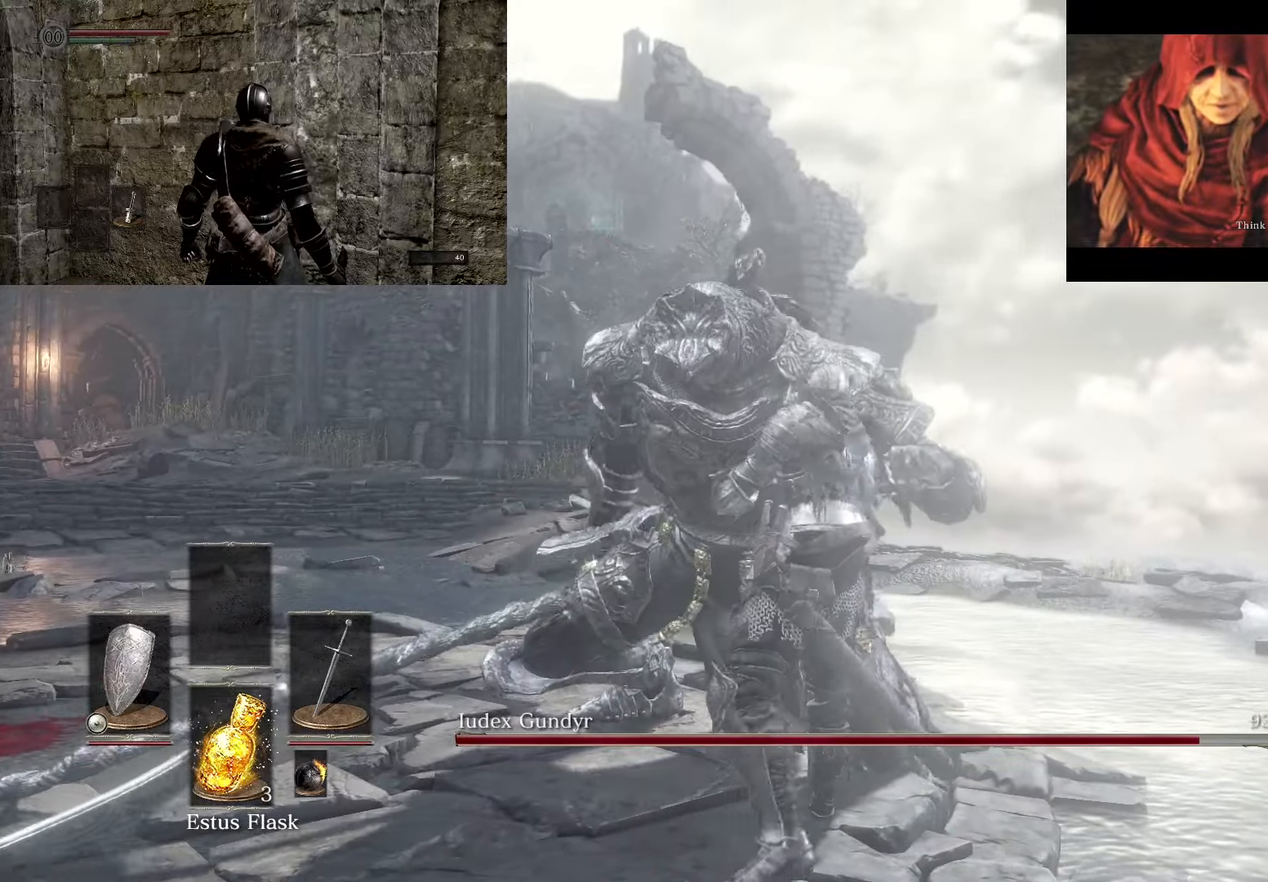
{"buttons": [], "left_stick": "center", "right_stick": "center", "events": []}
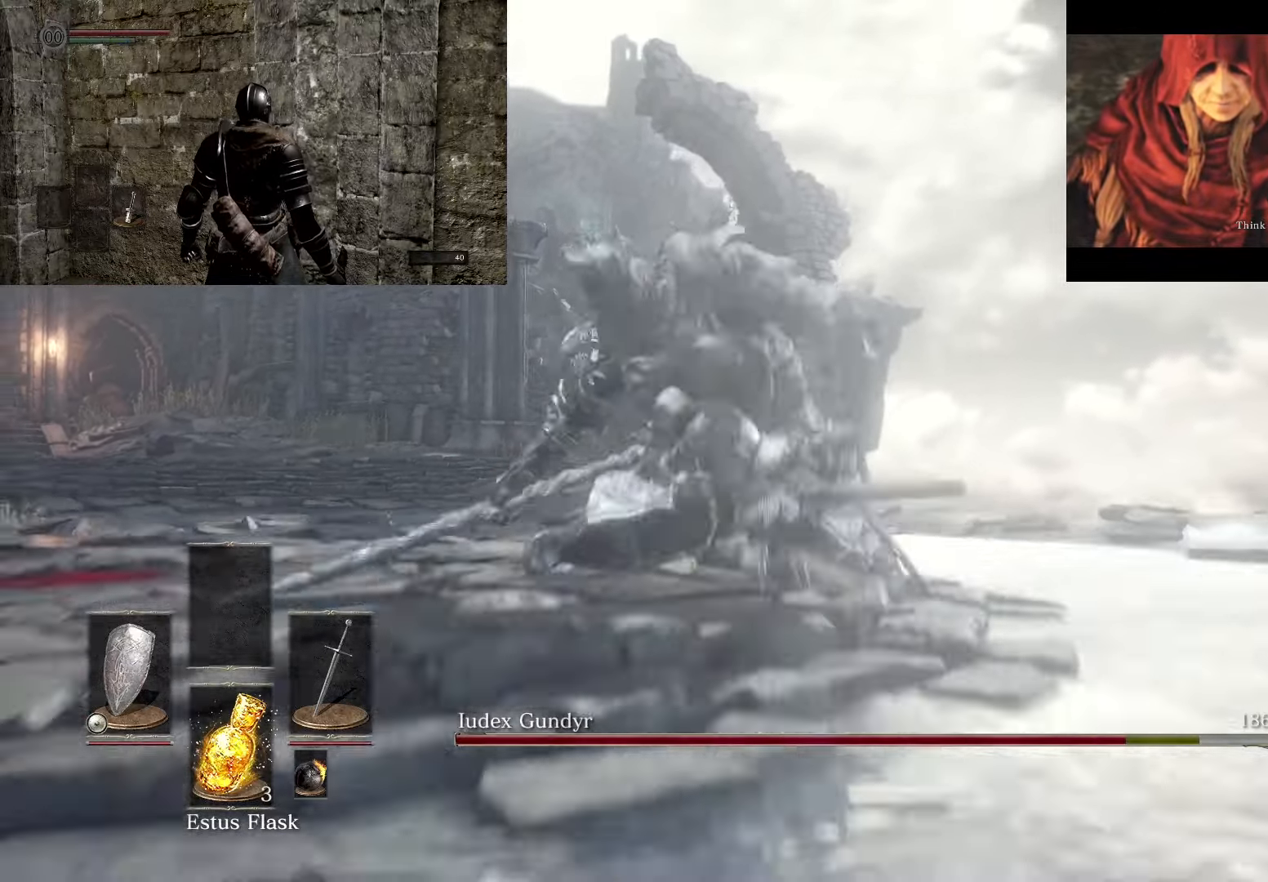
{"buttons": [], "left_stick": "center", "right_stick": "center", "events": []}
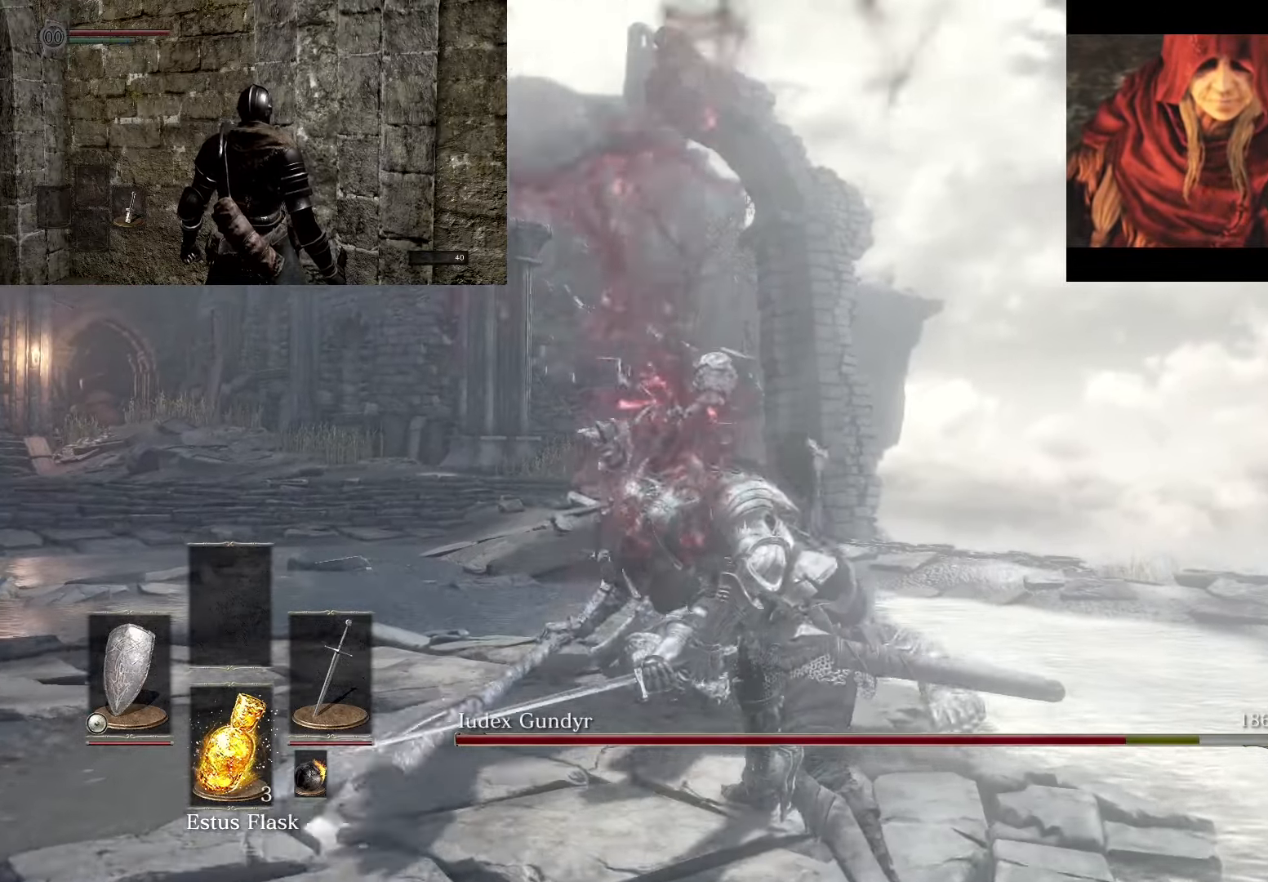
{"buttons": [], "left_stick": "up-right", "right_stick": "right", "events": [[383, "left_stick", "up-right"], [400, "right_stick", "right"]]}
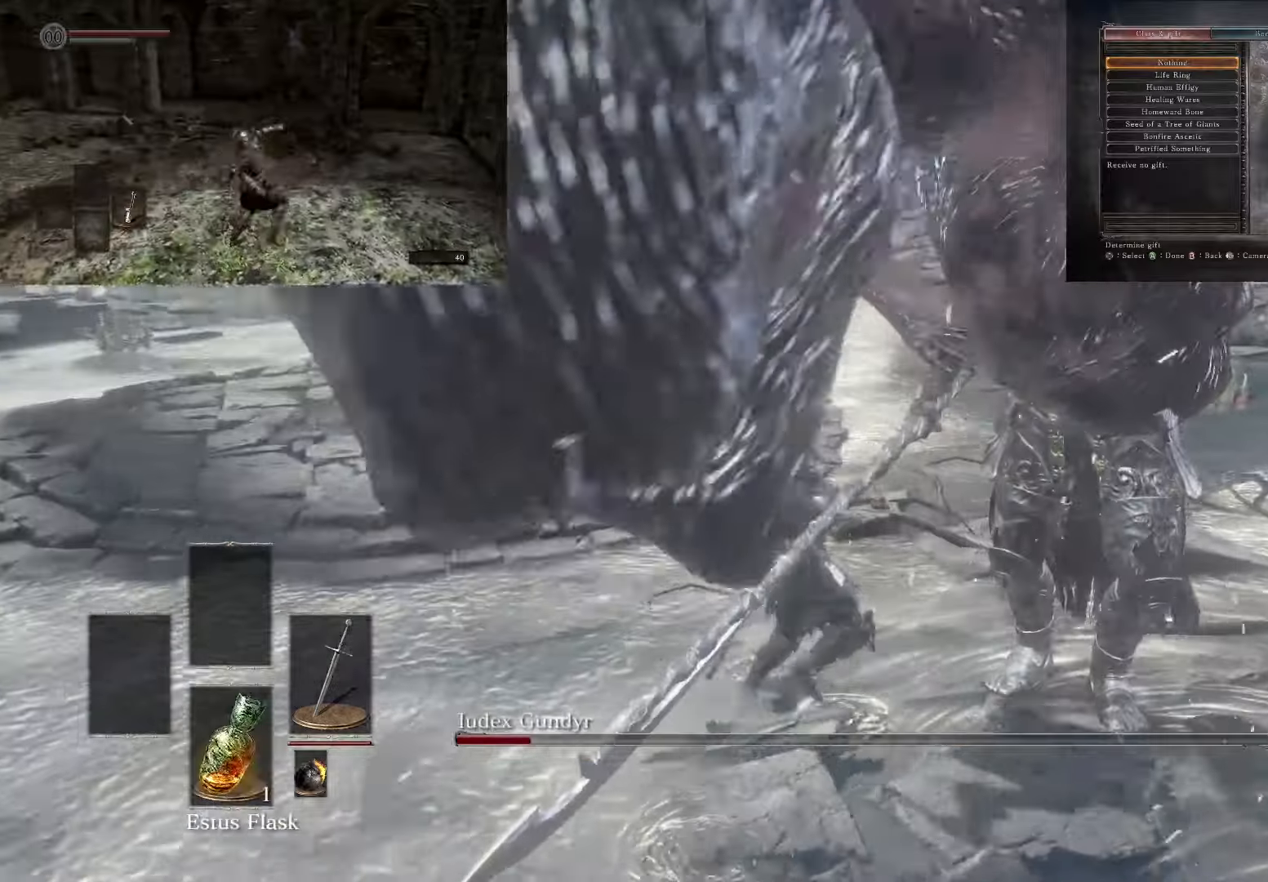
{"buttons": [], "left_stick": "up", "right_stick": "center", "events": [[333, "left_stick", "up"], [433, "right_stick", "center"]]}